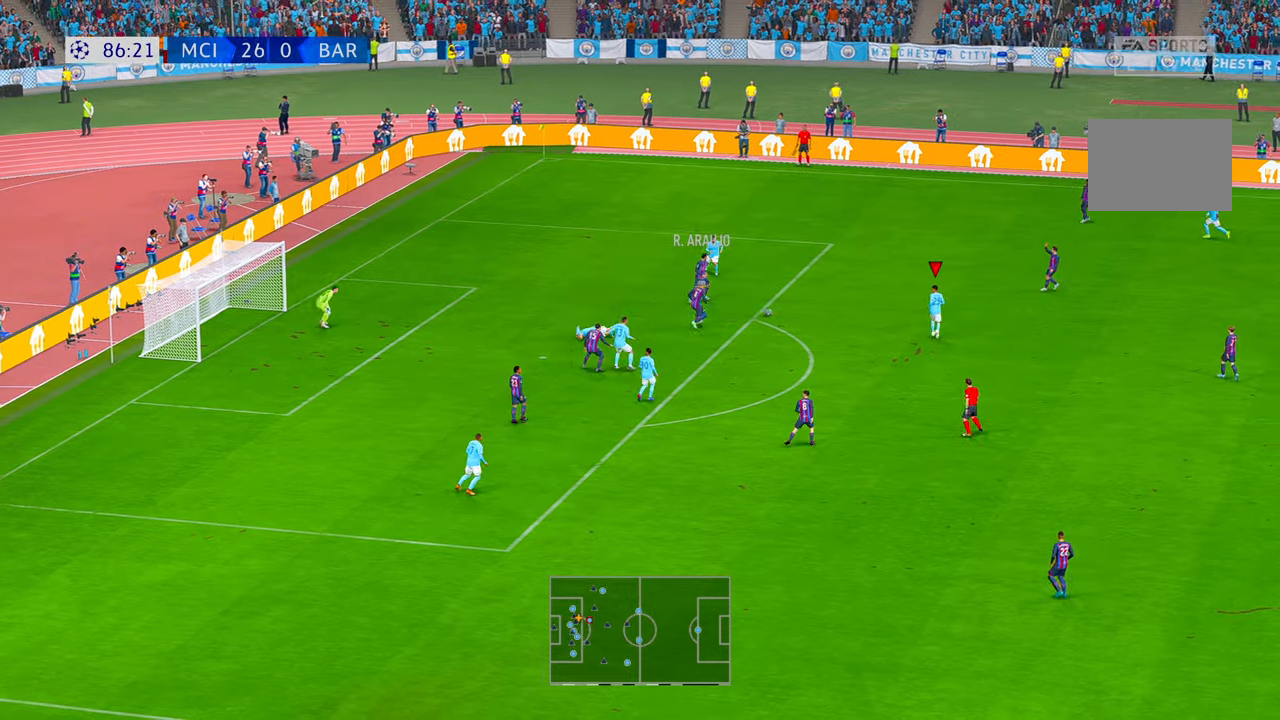
Gameplay with a controller (Xbox layout); each line is a JSON object with the inputs held at the frame after it (dt_ms = milliseconds from this image to that frame). "events" lists button and stick changes between this image and that frame as [ms after this image, input, new state], when the widget could be followed in between. Not read: B DPAD_DOWN DPAD_UP L3 R3 Y.
{"dt_ms": 1000, "buttons": ["R2"], "left_stick": "down", "right_stick": "center", "events": [[117, "left_stick", "down-right"], [333, "left_stick", "center"], [500, "left_stick", "down"]]}
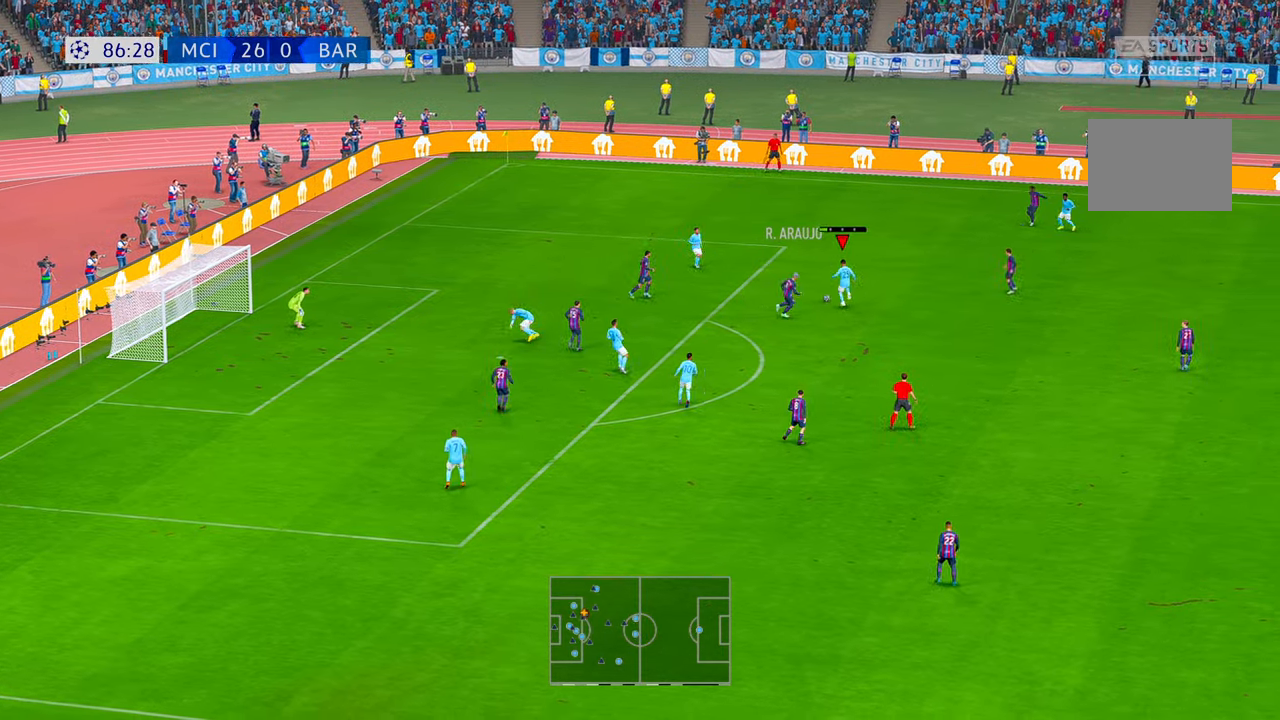
{"dt_ms": 500, "buttons": ["R2"], "left_stick": "right", "right_stick": "center", "events": [[317, "left_stick", "down-right"], [483, "left_stick", "right"]]}
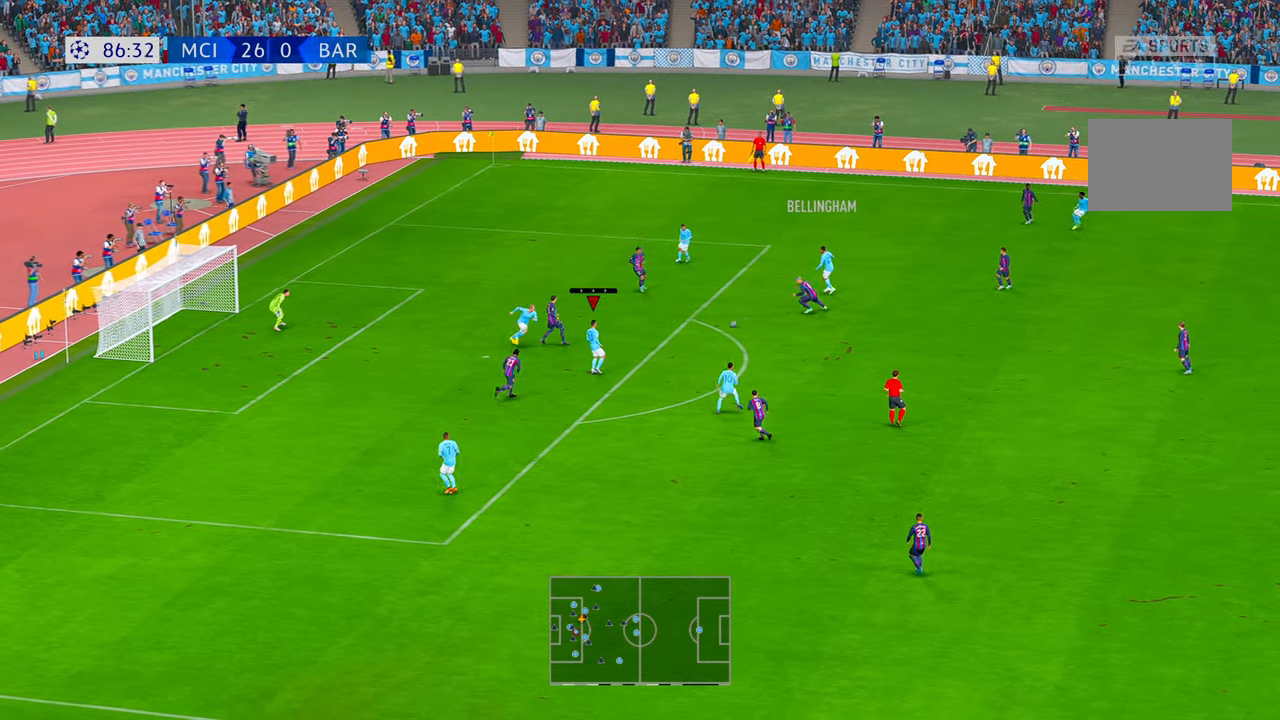
{"dt_ms": 500, "buttons": ["R2"], "left_stick": "left", "right_stick": "center"}
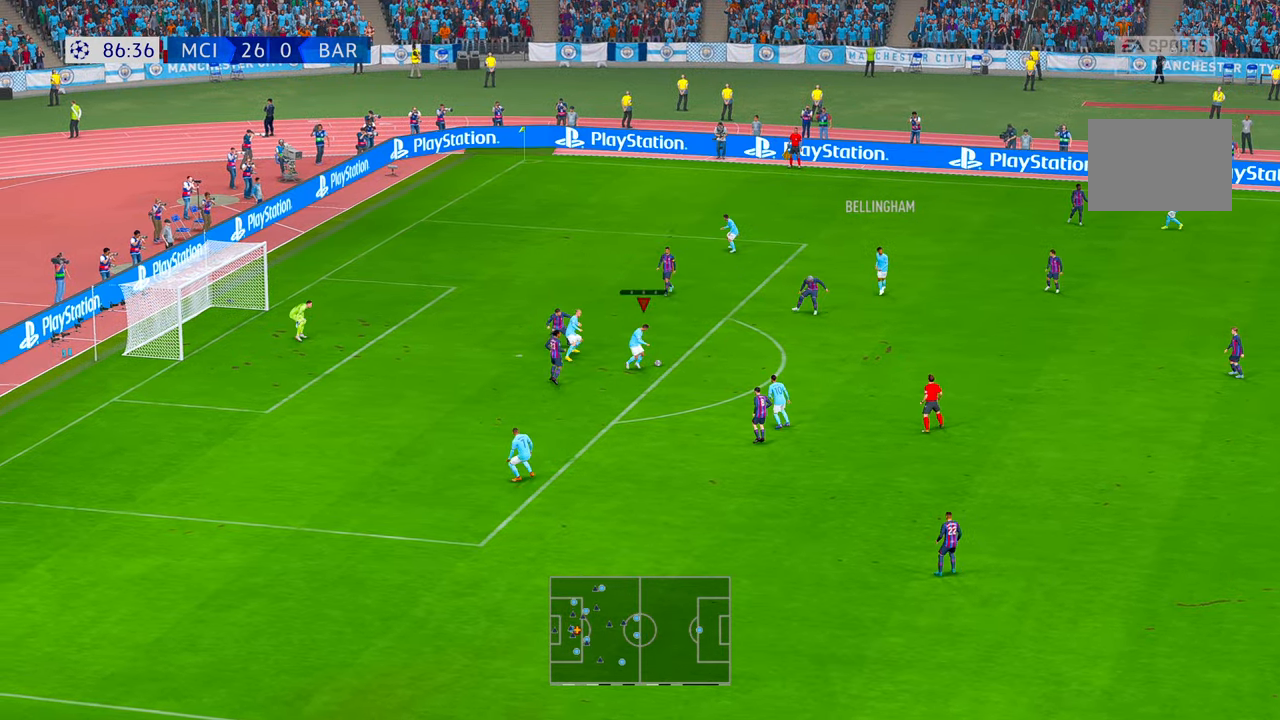
{"dt_ms": 500, "buttons": [], "left_stick": "right", "right_stick": "center"}
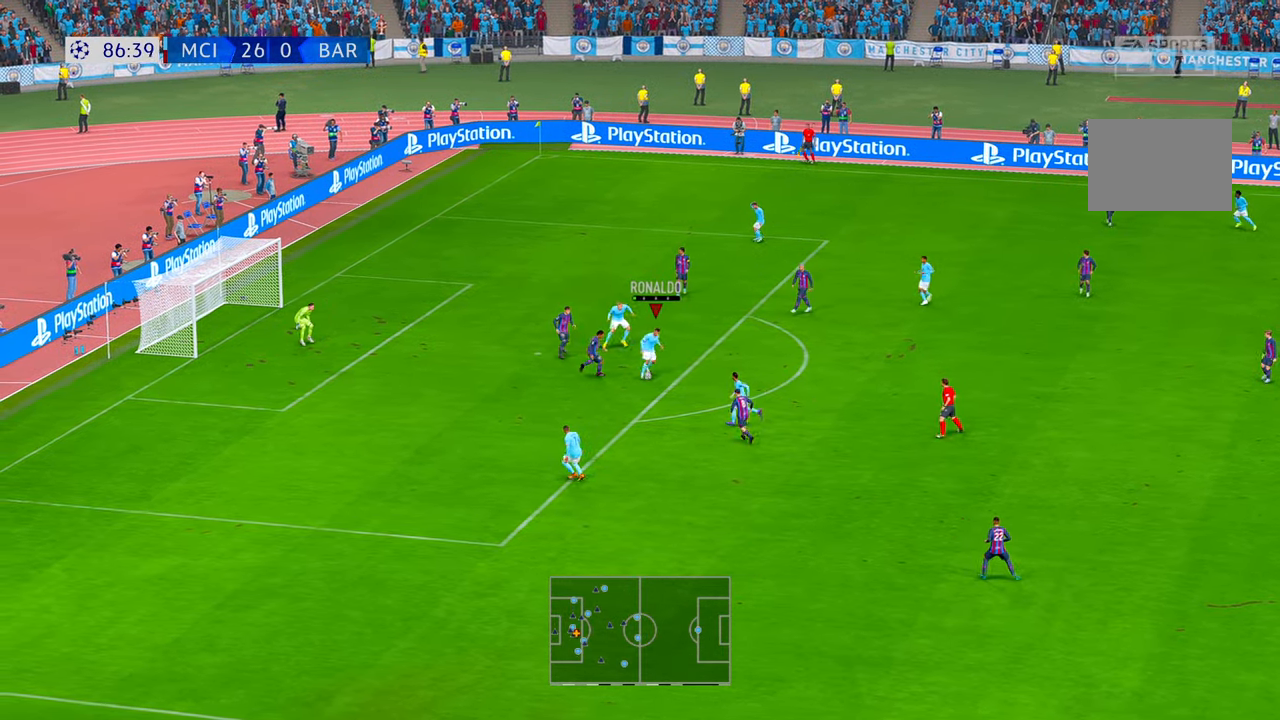
{"dt_ms": 500, "buttons": [], "left_stick": "down", "right_stick": "center", "events": [[67, "left_stick", "down"]]}
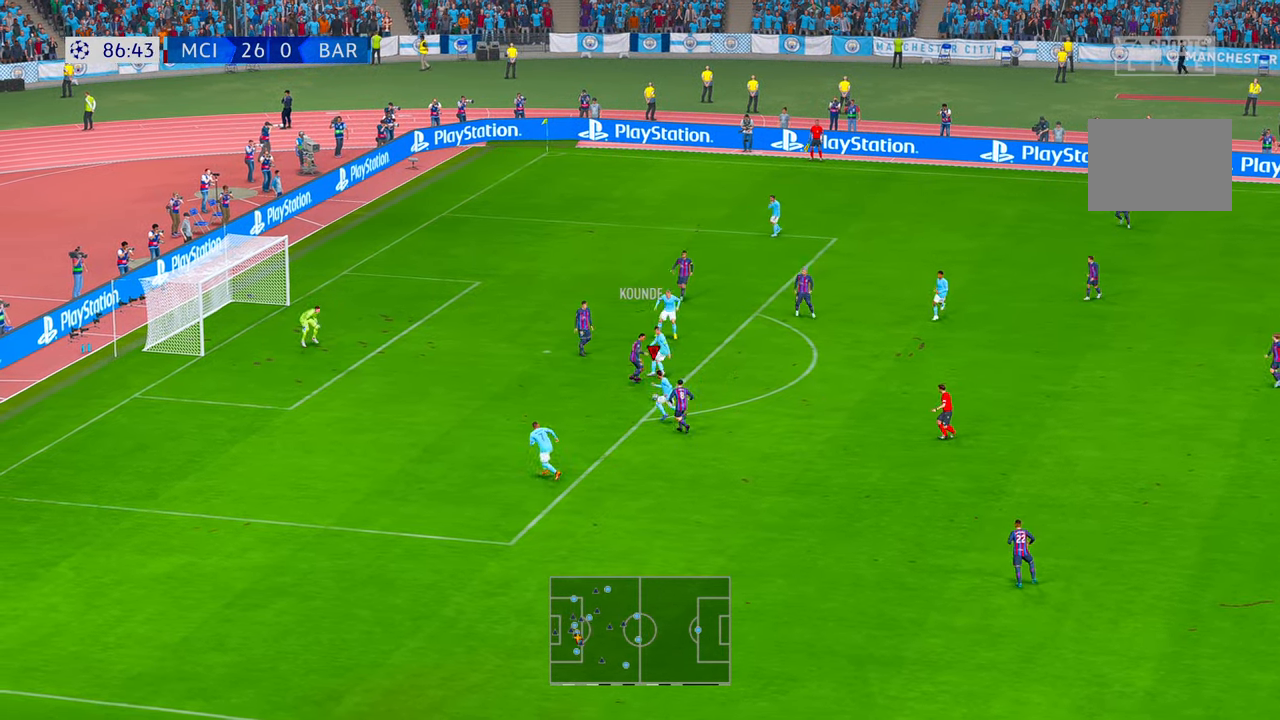
{"dt_ms": 500, "buttons": ["R2"], "left_stick": "right", "right_stick": "center", "events": [[283, "left_stick", "right"], [350, "R2", "down"]]}
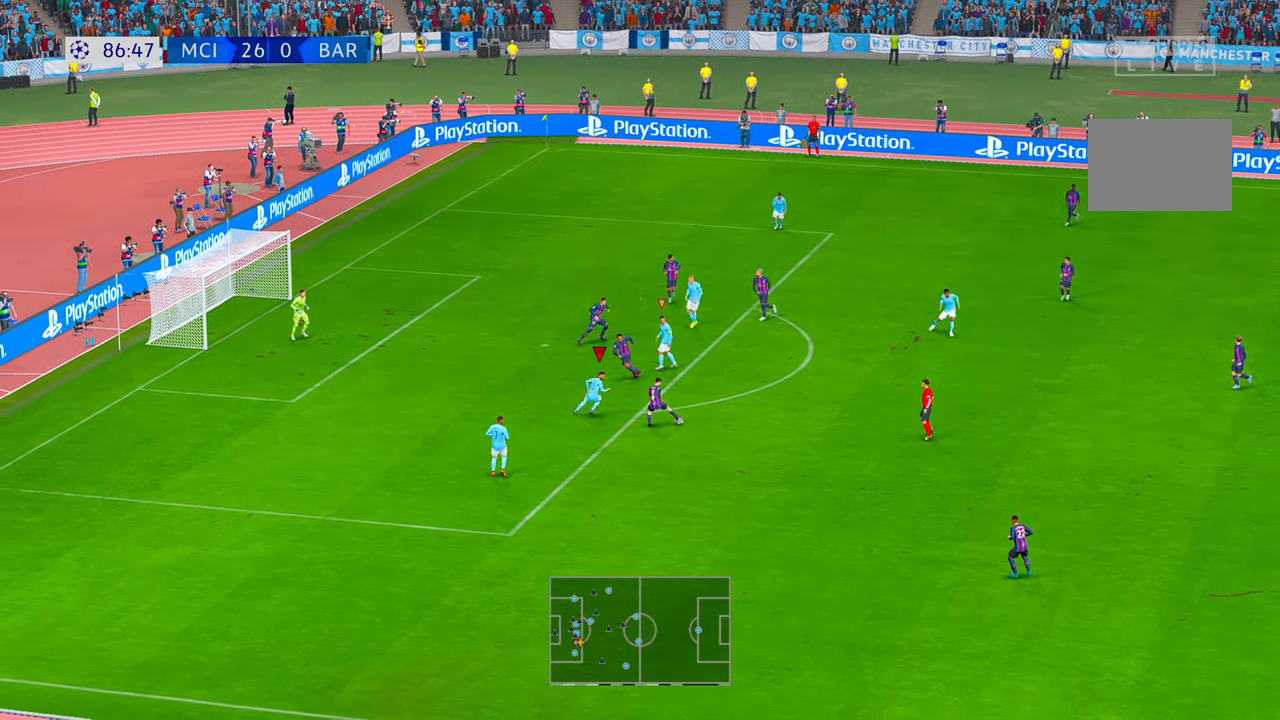
{"dt_ms": 500, "buttons": ["R2"], "left_stick": "right", "right_stick": "center"}
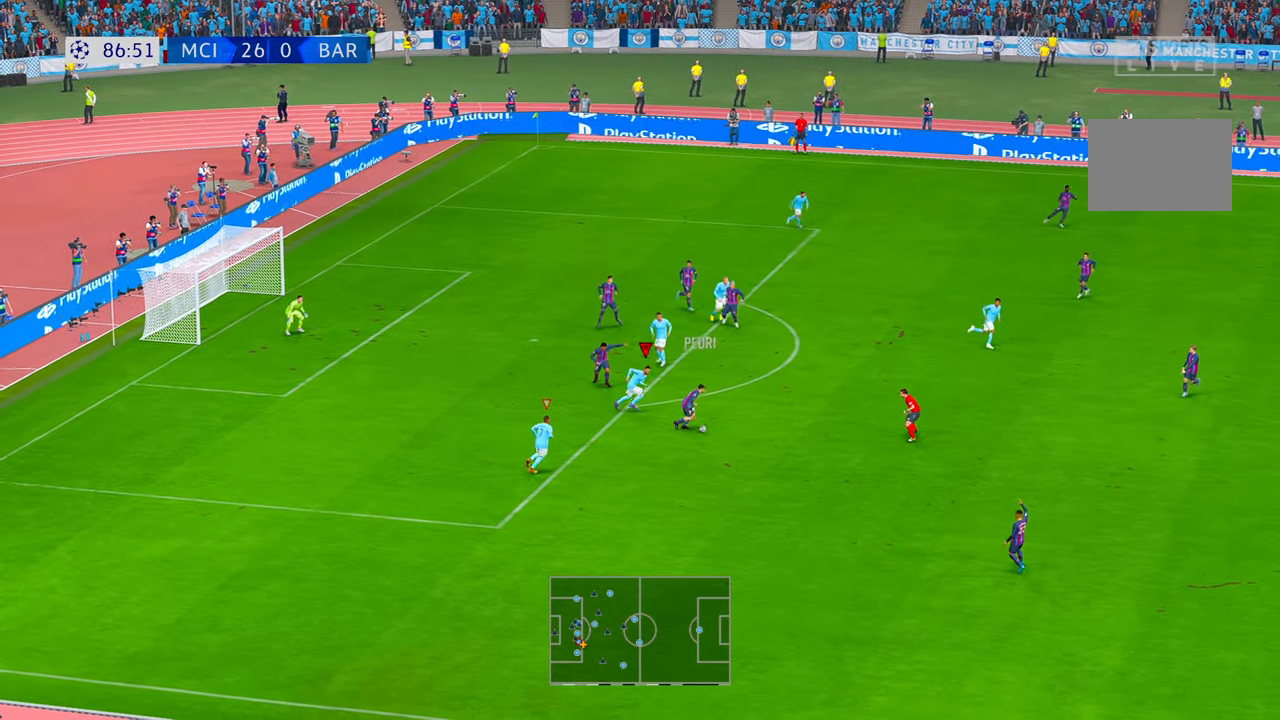
{"dt_ms": 1000, "buttons": ["R2"], "left_stick": "down-right", "right_stick": "center"}
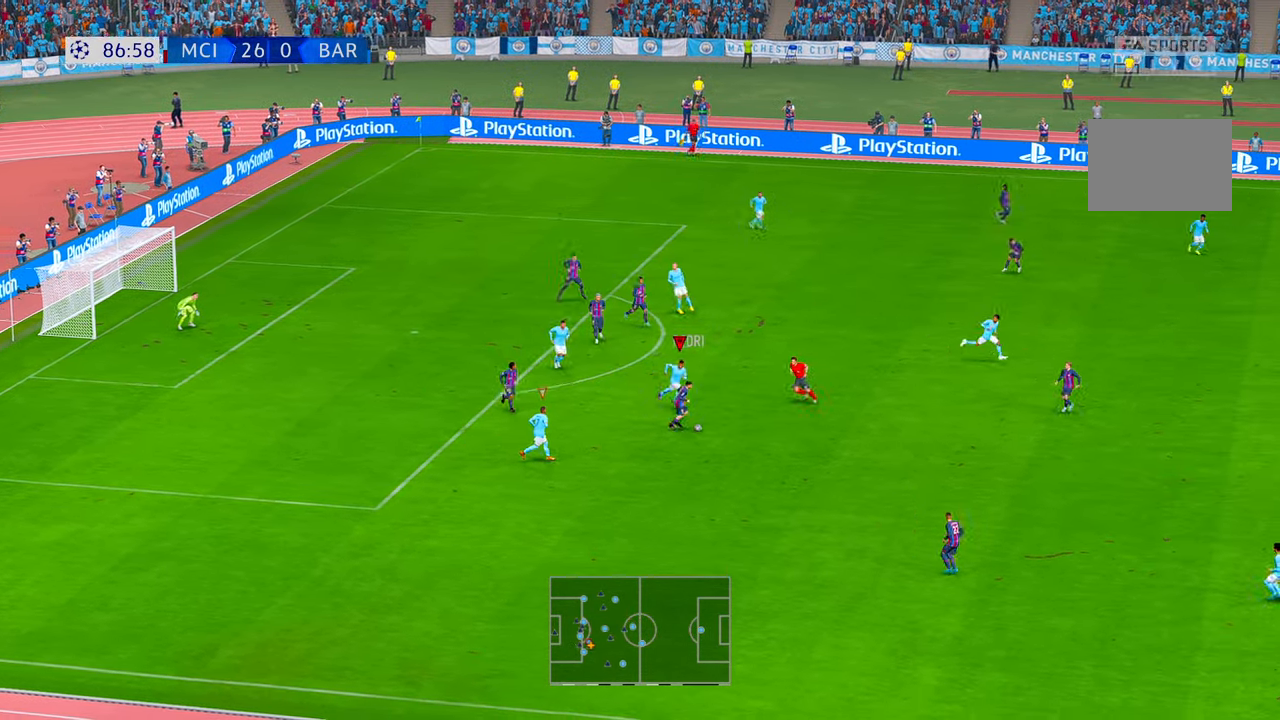
{"dt_ms": 500, "buttons": ["R2"], "left_stick": "down-right", "right_stick": "center"}
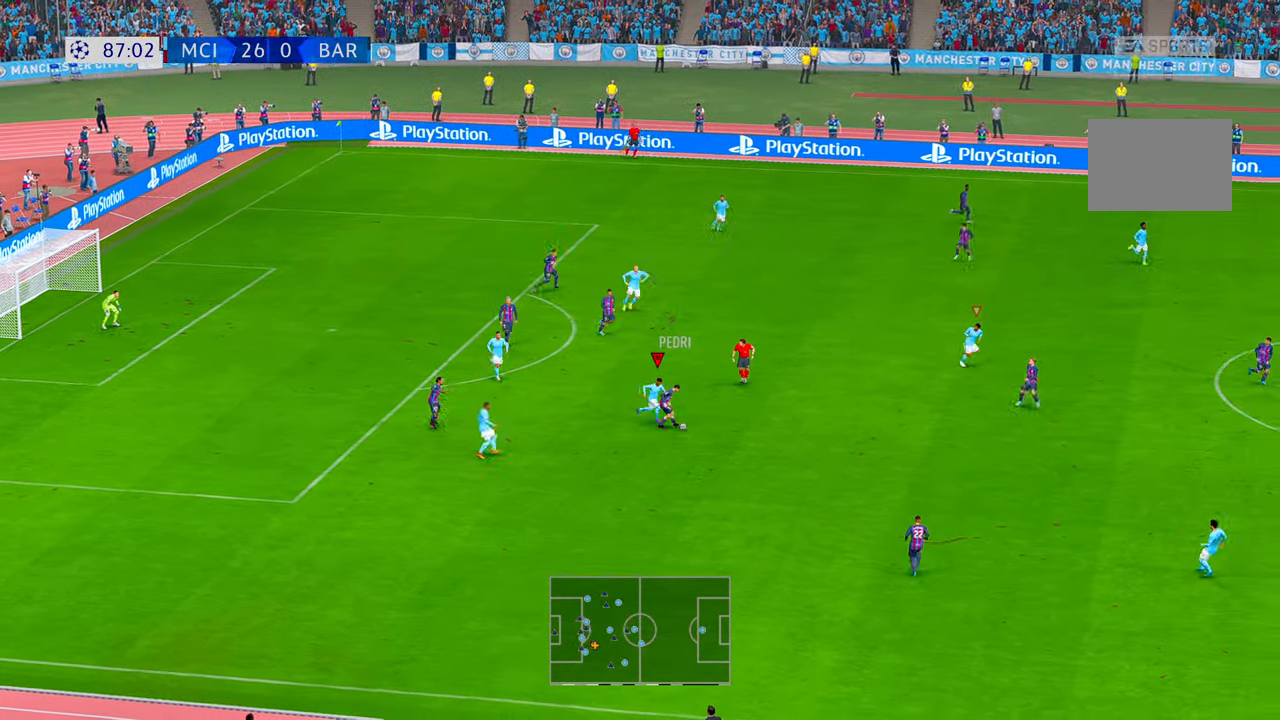
{"dt_ms": 500, "buttons": ["R2"], "left_stick": "up-right", "right_stick": "center", "events": [[83, "left_stick", "right"], [300, "left_stick", "up-right"]]}
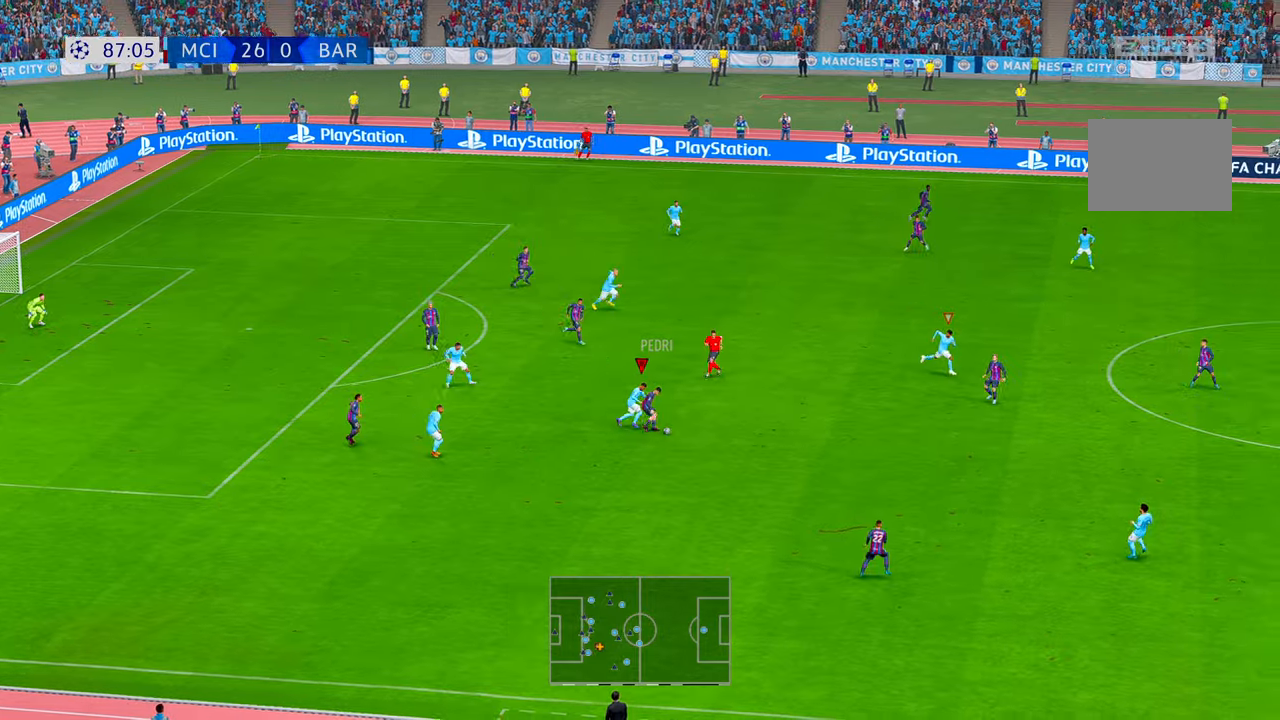
{"dt_ms": 500, "buttons": ["R2"], "left_stick": "right", "right_stick": "center", "events": [[450, "left_stick", "right"]]}
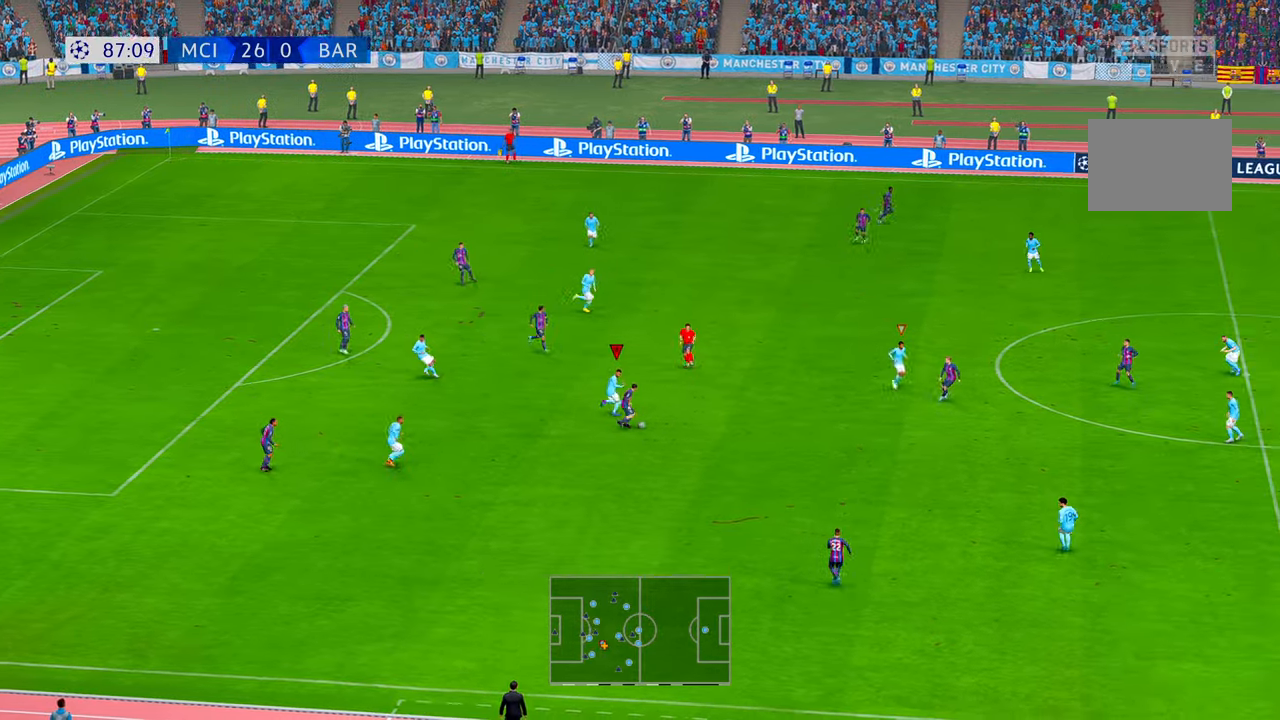
{"dt_ms": 500, "buttons": ["R2"], "left_stick": "right", "right_stick": "center", "events": []}
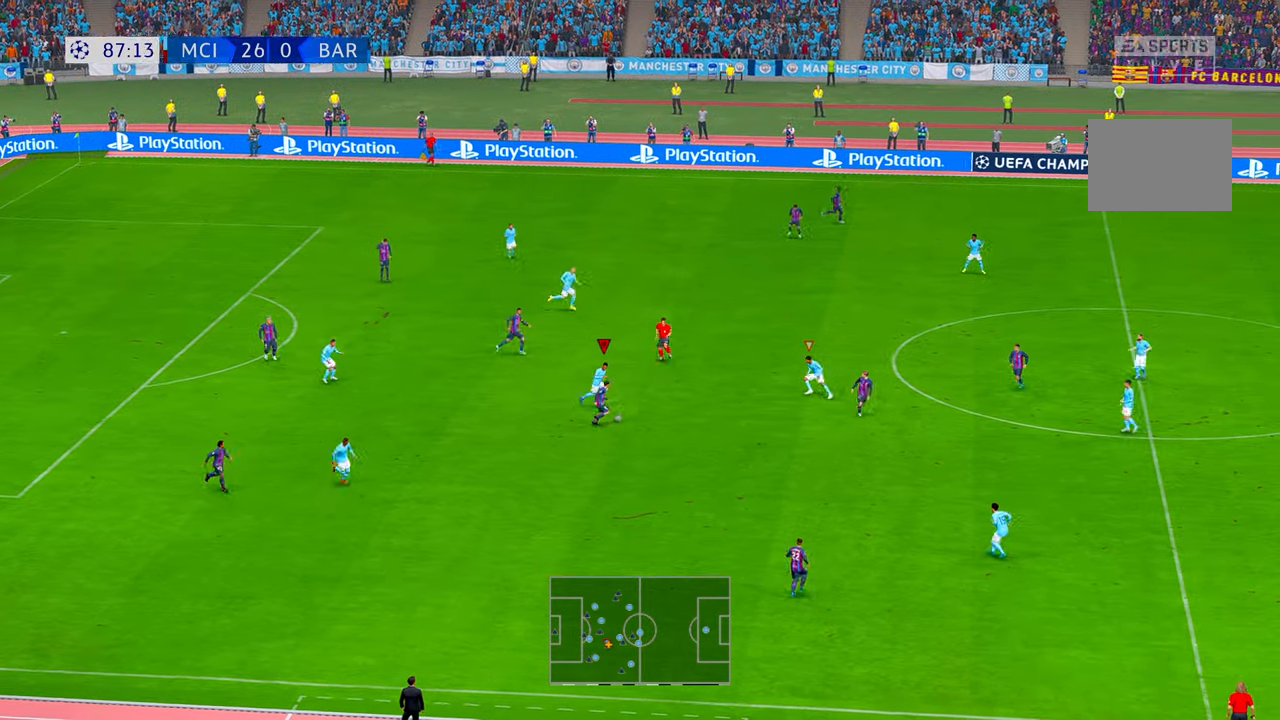
{"dt_ms": 500, "buttons": ["R2"], "left_stick": "down-right", "right_stick": "center", "events": [[317, "left_stick", "down-right"]]}